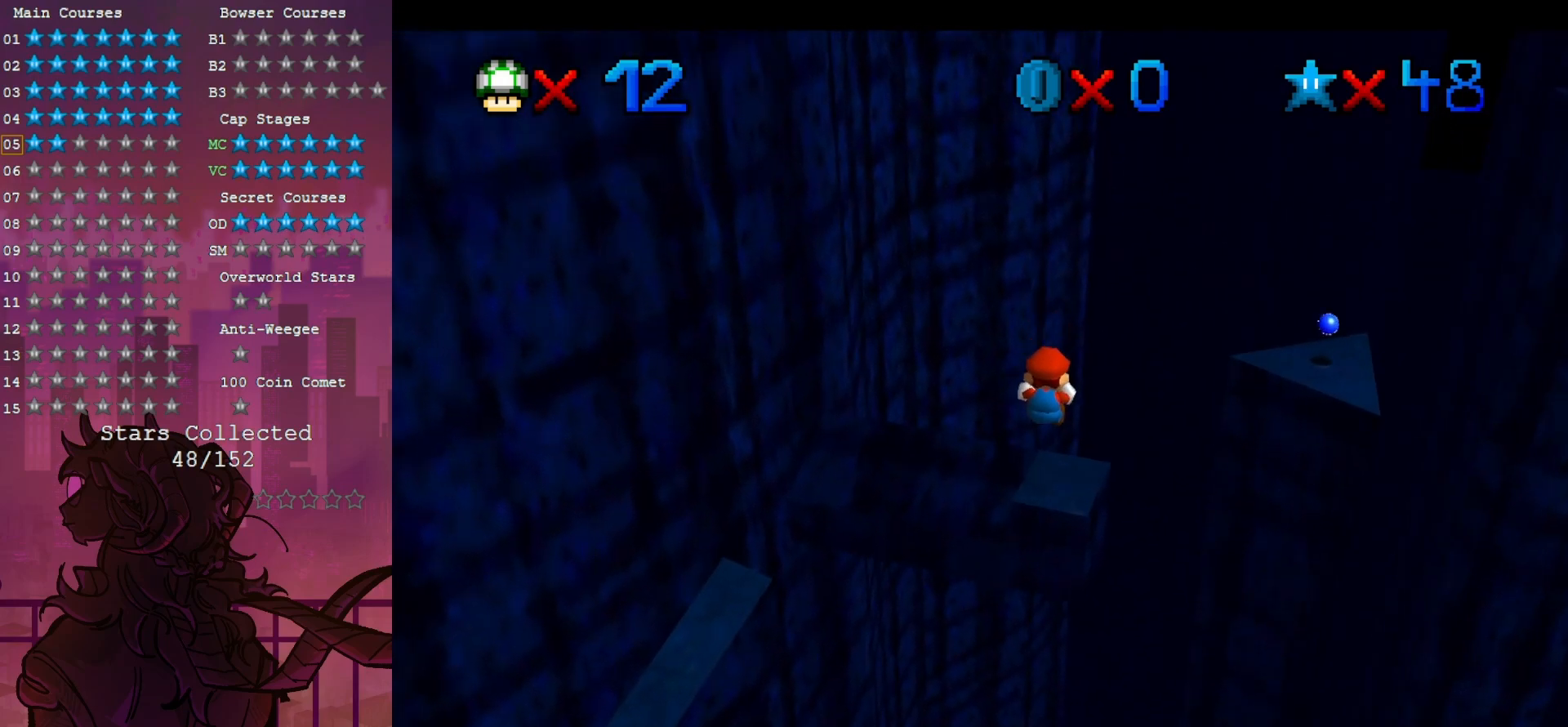
Gameplay with a controller (Nintendo layout); each line is a JSON object with the inputs held at the frame after it (dt_ms = milliseconds from this image to that frame). "events" lists button and stick changes between this image and that frame as [ms after this image, input, new state], when the widget could be followed in between. Not read: A DPAD_DOWN L3 R3.
{"dt_ms": 500, "buttons": [], "left_stick": "up-left", "events": [[333, "left_stick", "up-left"]]}
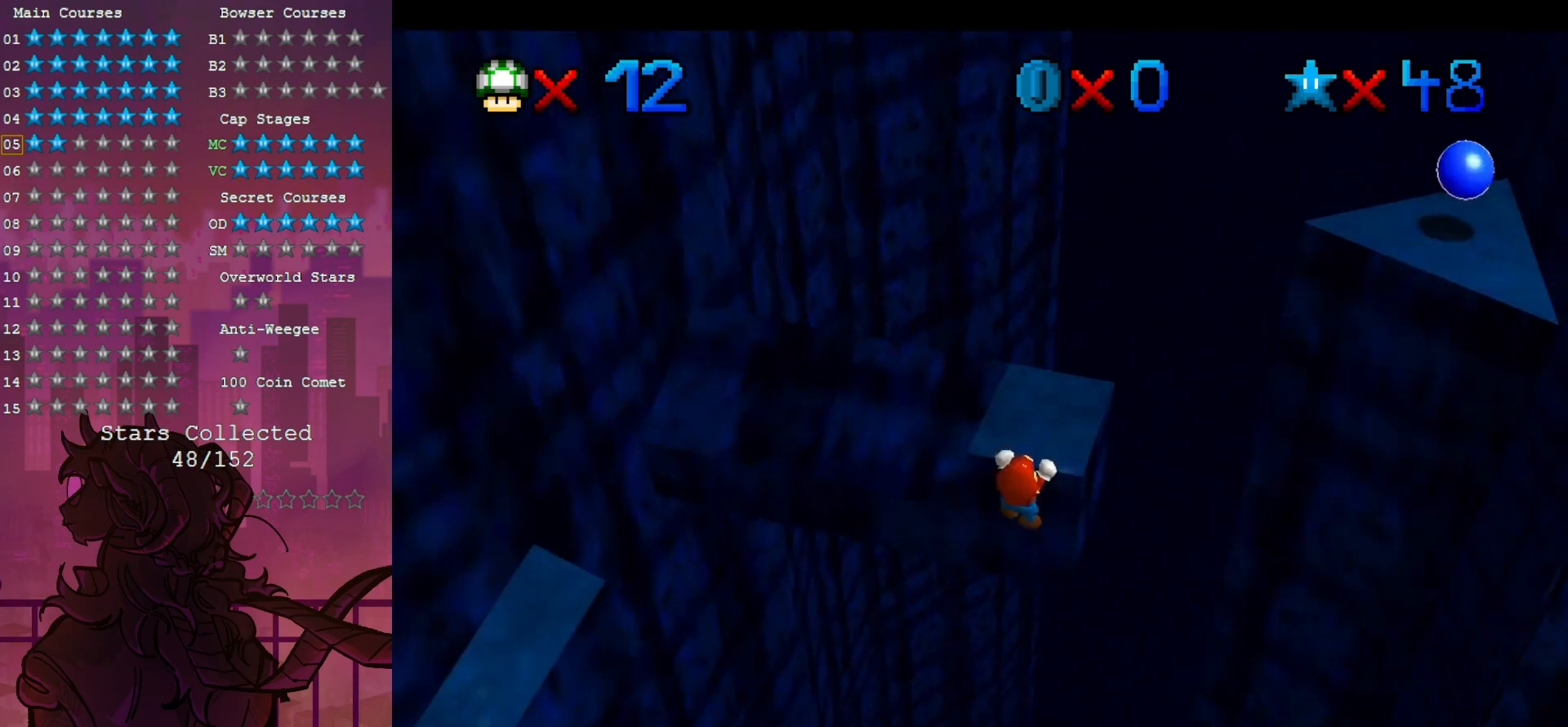
{"dt_ms": 500, "buttons": [], "left_stick": "center", "events": [[83, "left_stick", "center"]]}
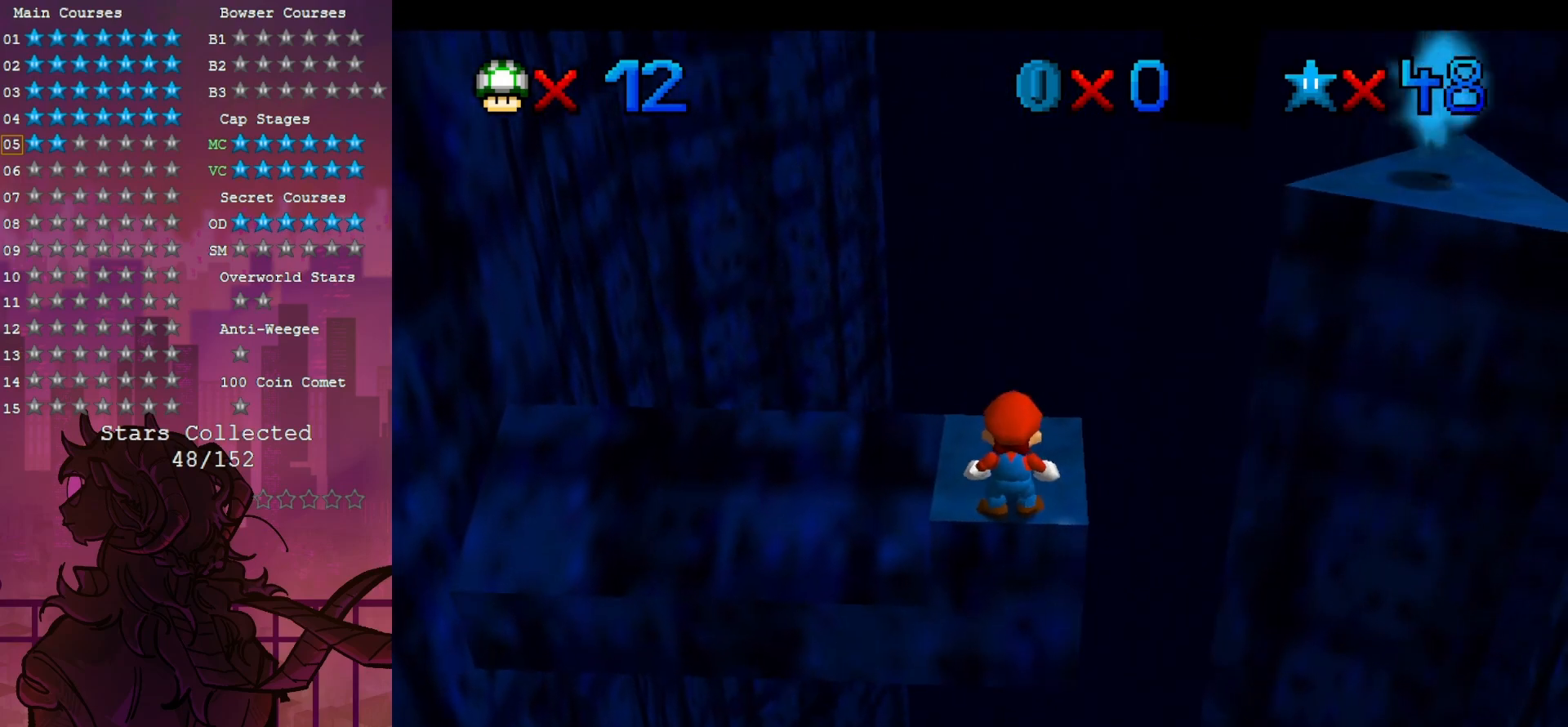
{"dt_ms": 500, "buttons": [], "left_stick": "up-left", "events": [[300, "left_stick", "up-left"]]}
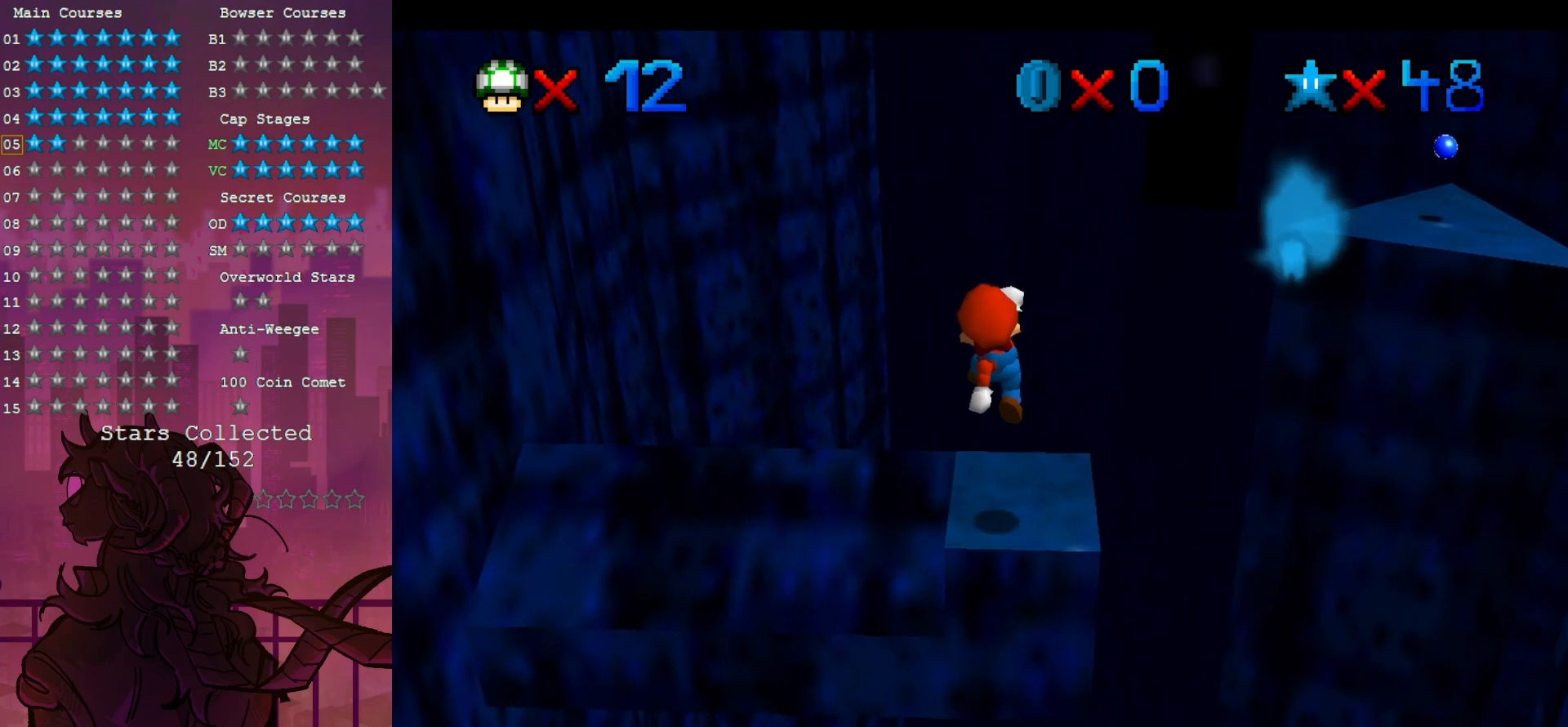
{"dt_ms": 500, "buttons": [], "left_stick": "center", "events": [[200, "left_stick", "center"]]}
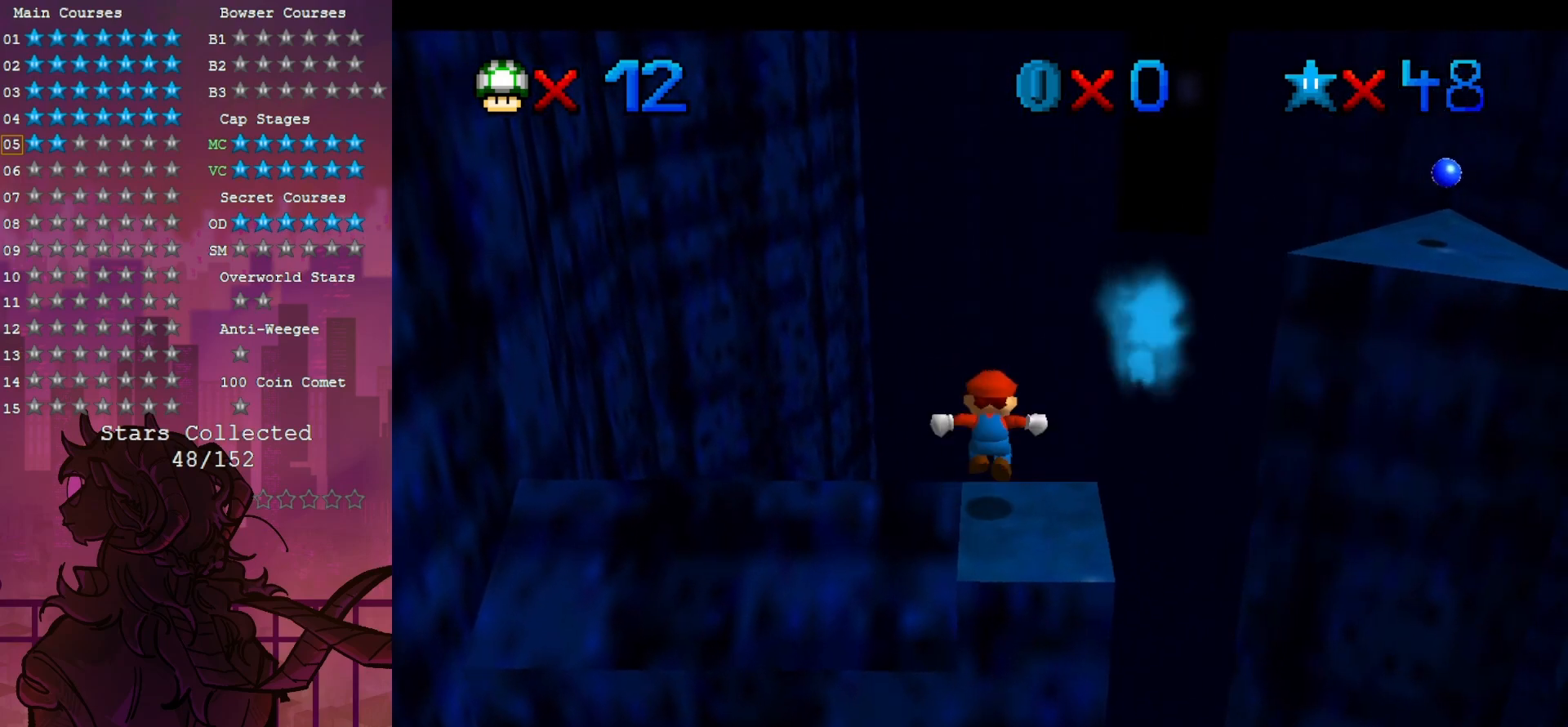
{"dt_ms": 500, "buttons": [], "left_stick": "center", "events": [[200, "left_stick", "left"], [250, "left_stick", "center"]]}
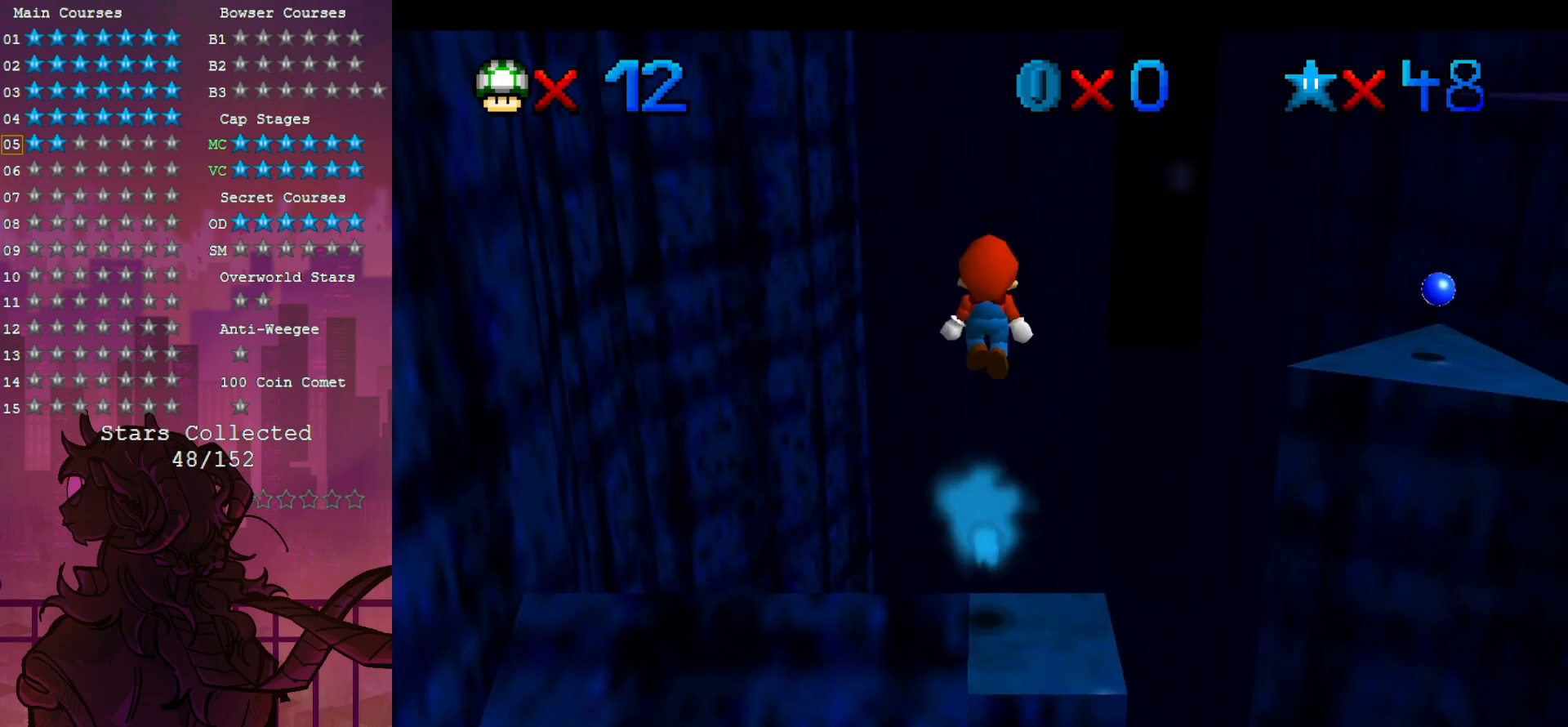
{"dt_ms": 500, "buttons": [], "left_stick": "center", "events": []}
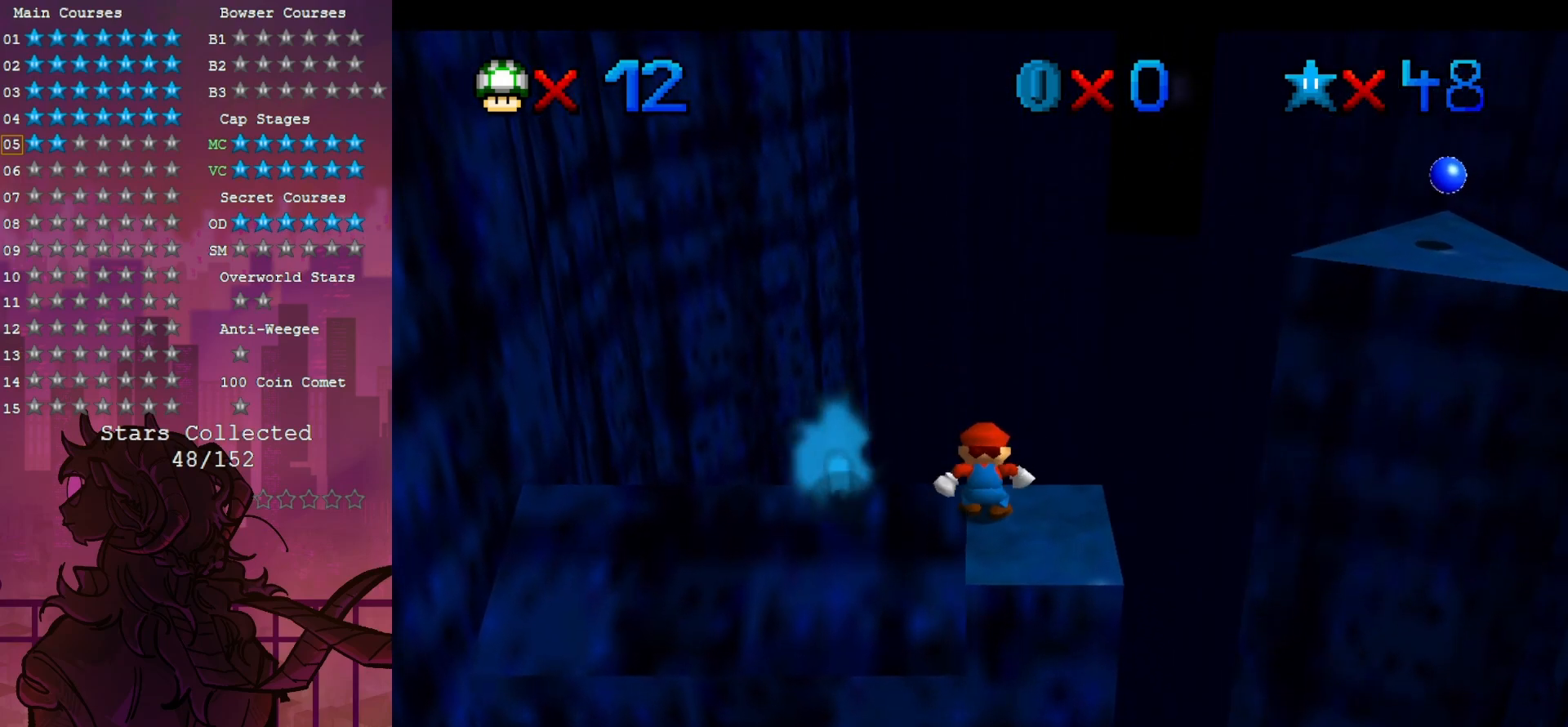
{"dt_ms": 500, "buttons": [], "left_stick": "center", "events": []}
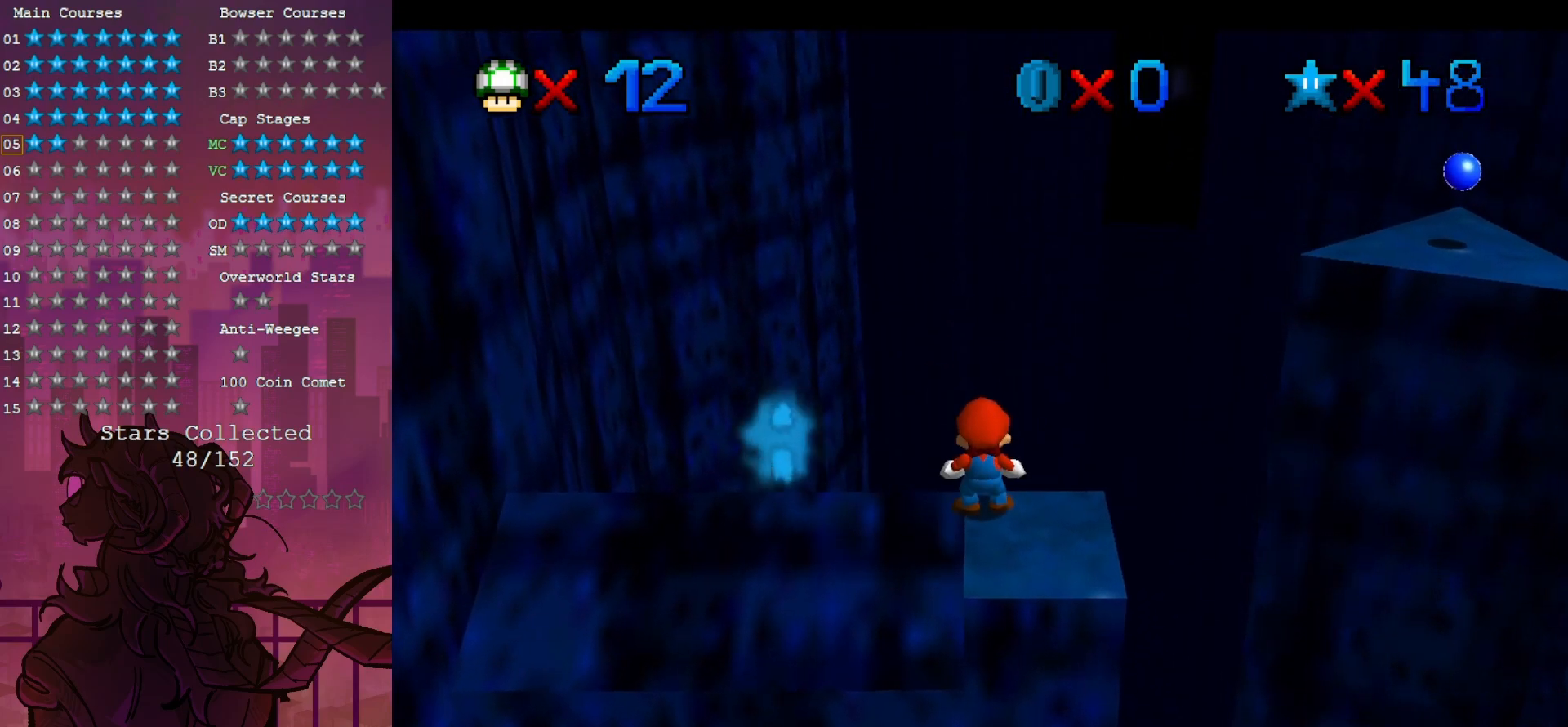
{"dt_ms": 500, "buttons": [], "left_stick": "left", "events": [[50, "left_stick", "right"], [117, "left_stick", "left"]]}
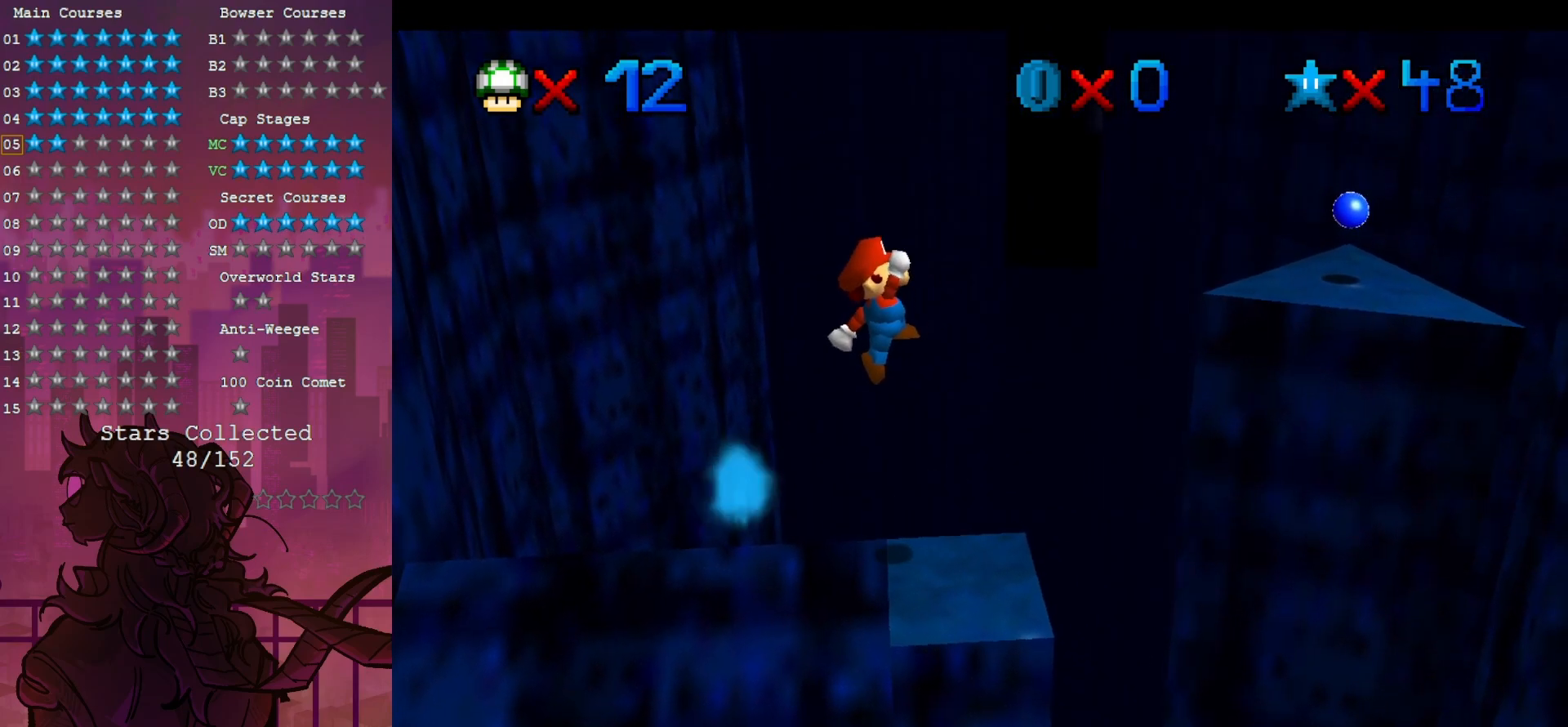
{"dt_ms": 500, "buttons": [], "left_stick": "center", "events": [[50, "left_stick", "right"], [133, "B", "down"], [200, "B", "up"], [450, "left_stick", "center"]]}
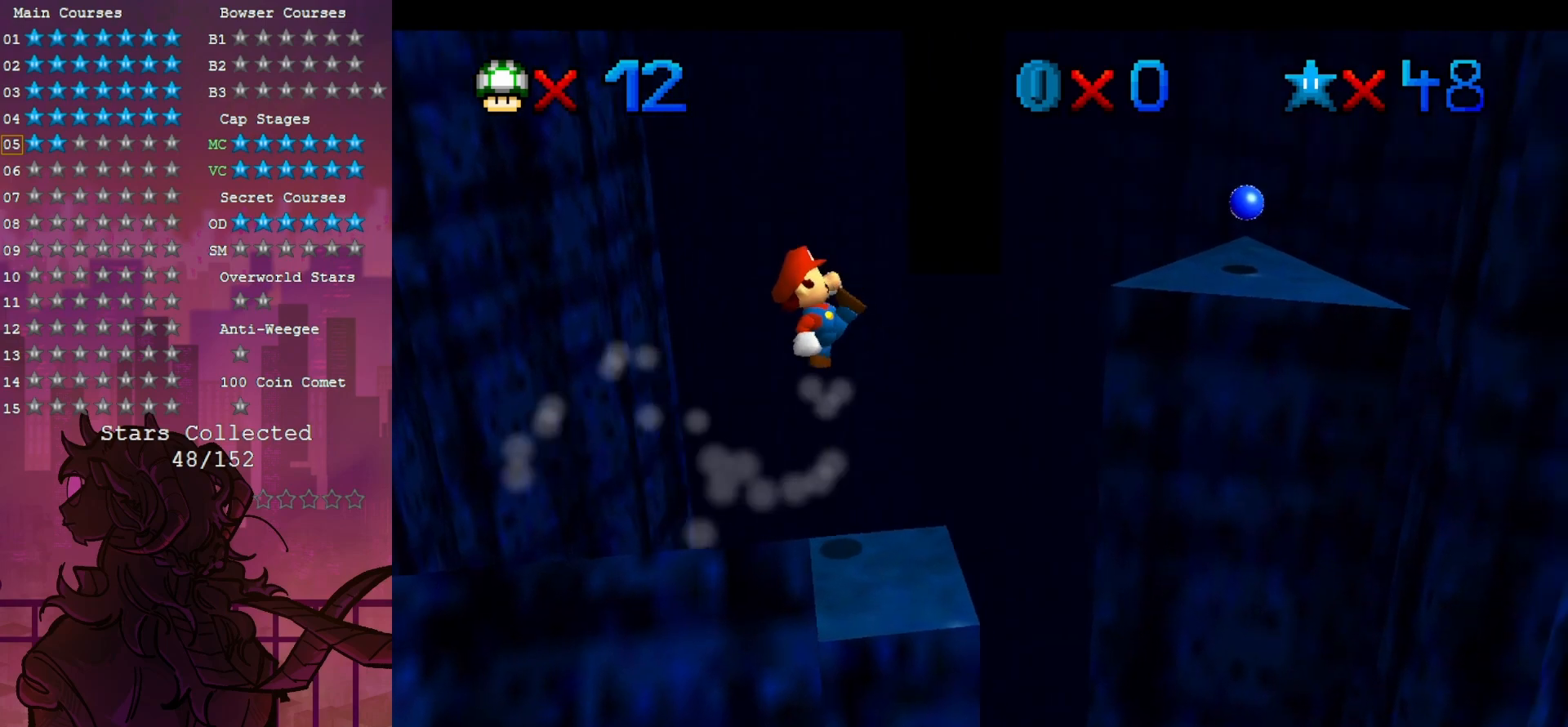
{"dt_ms": 500, "buttons": [], "left_stick": "up-right", "events": [[17, "left_stick", "right"], [250, "left_stick", "up-right"]]}
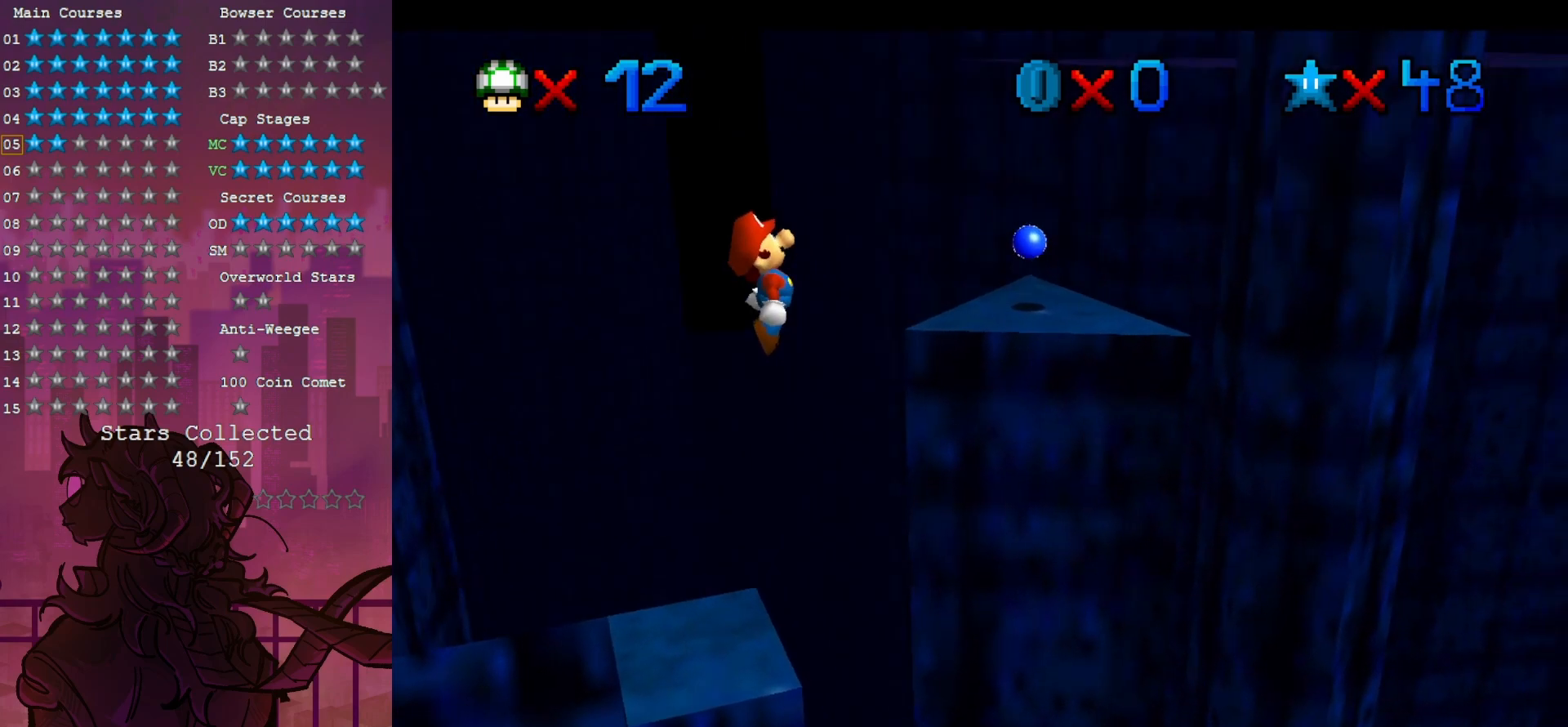
{"dt_ms": 500, "buttons": [], "left_stick": "up", "events": [[417, "left_stick", "up"]]}
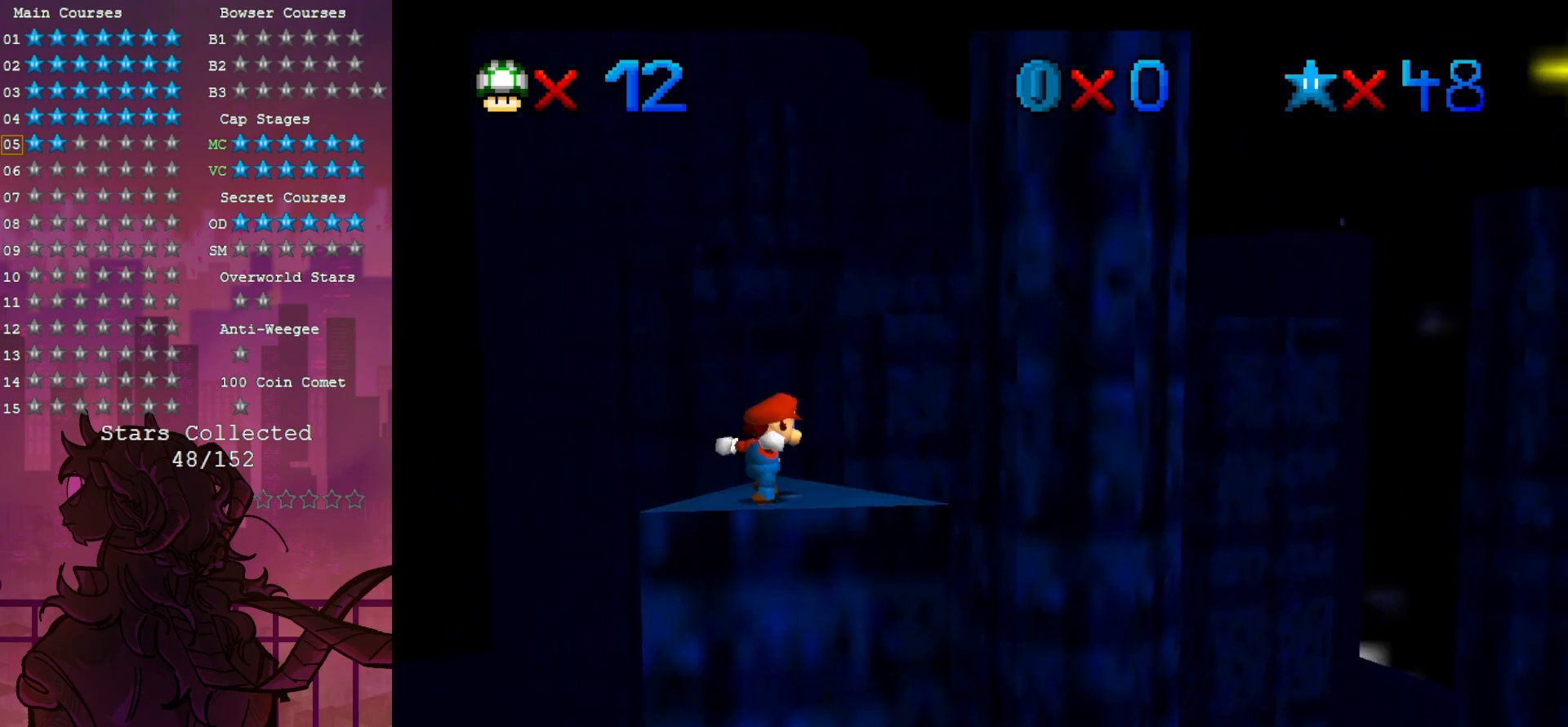
{"dt_ms": 500, "buttons": [], "left_stick": "right", "events": [[150, "left_stick", "center"], [267, "left_stick", "left"], [350, "left_stick", "up"], [433, "left_stick", "right"]]}
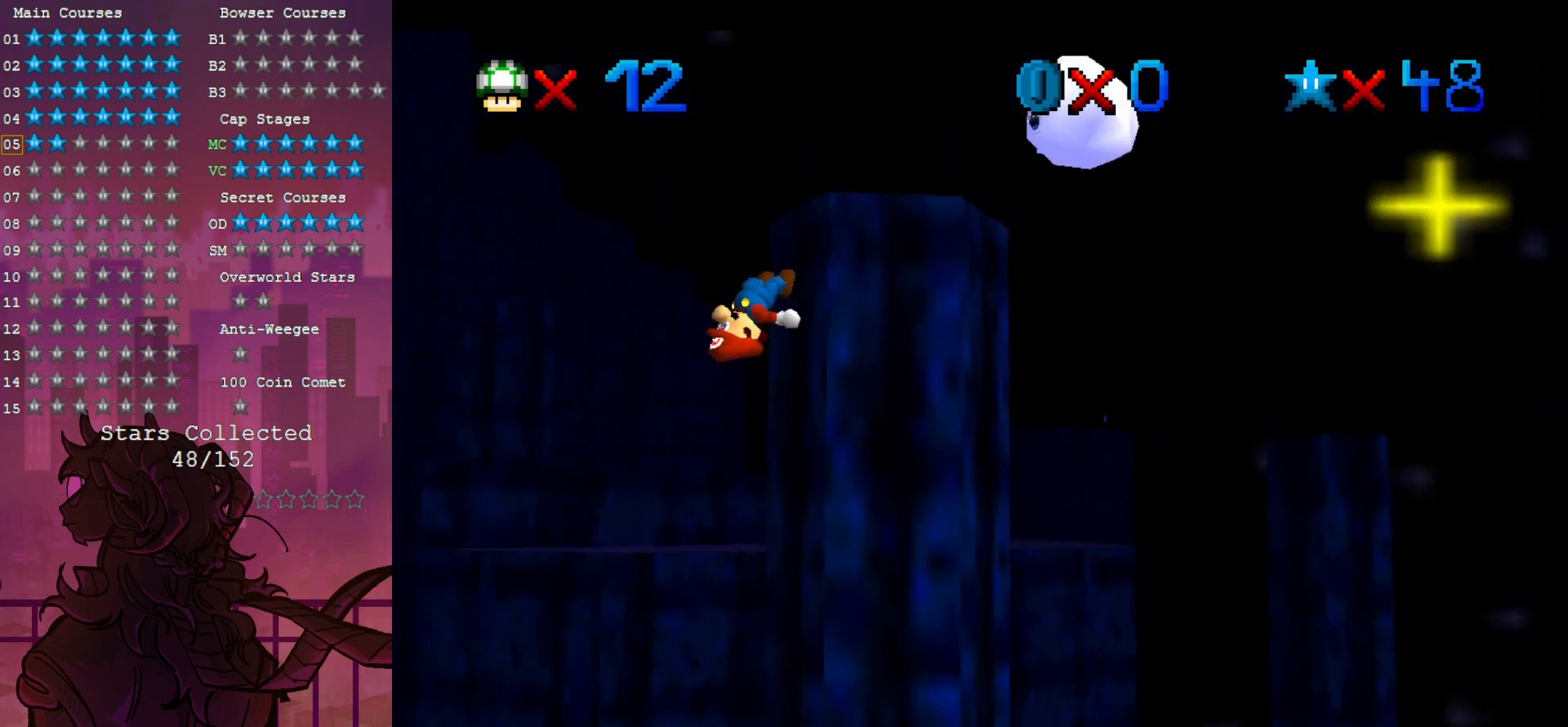
{"dt_ms": 500, "buttons": [], "left_stick": "right", "events": []}
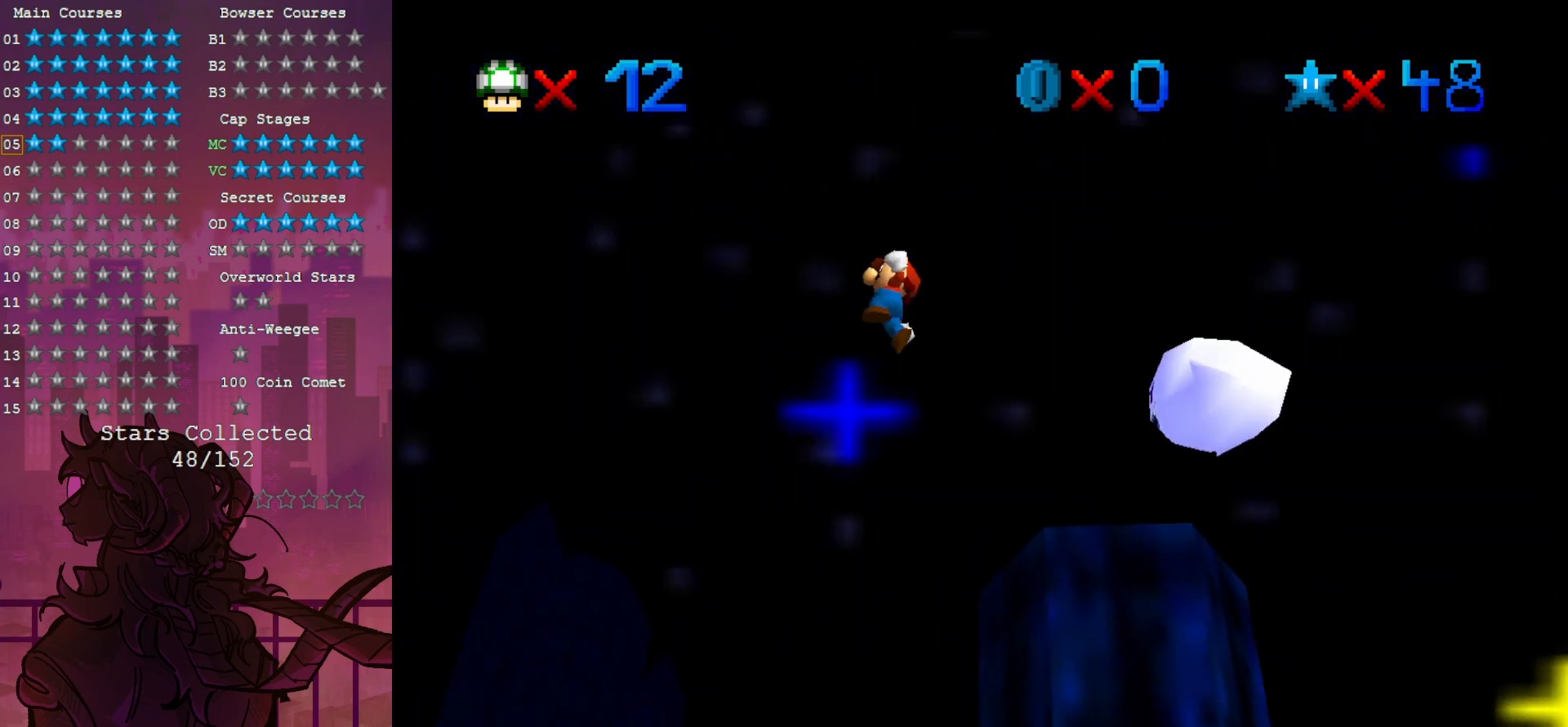
{"dt_ms": 500, "buttons": [], "left_stick": "right", "events": []}
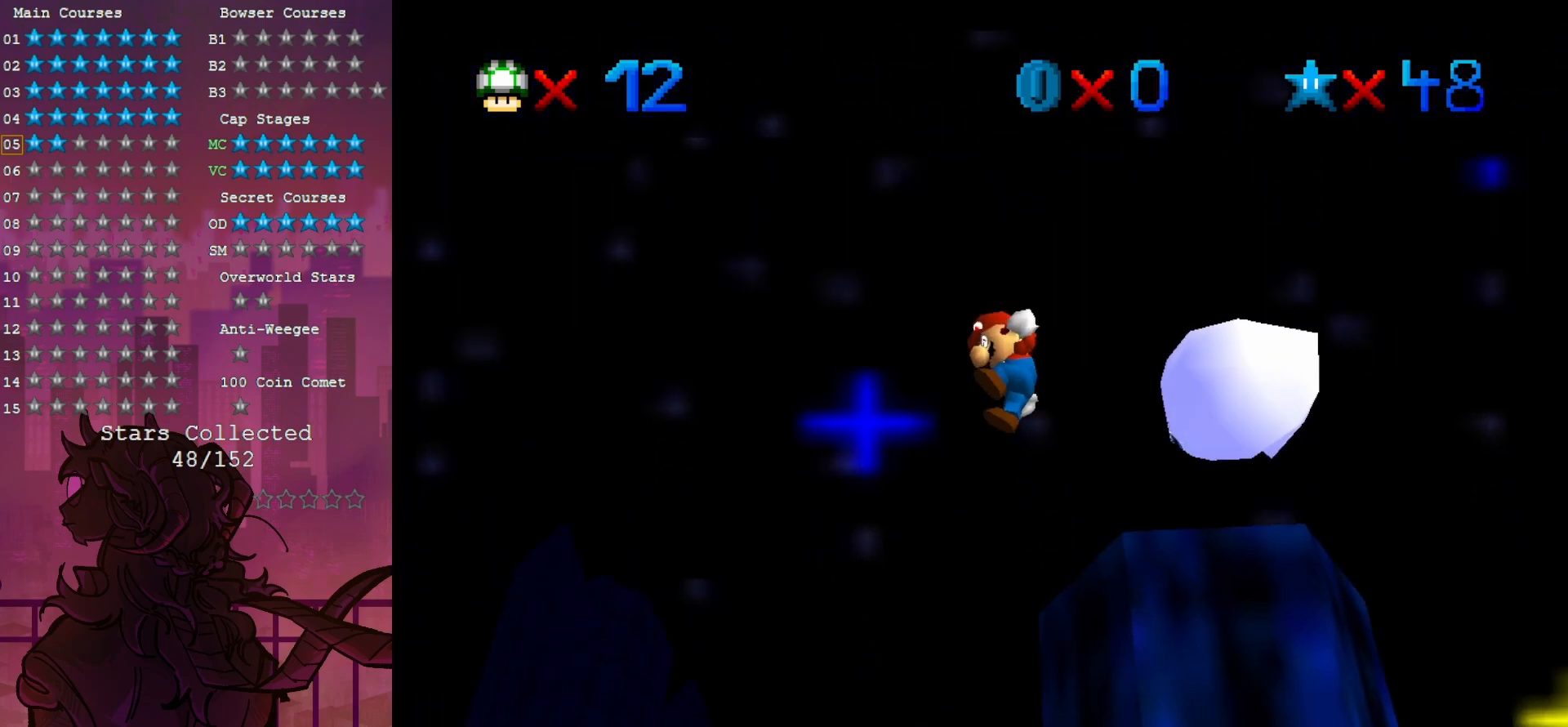
{"dt_ms": 500, "buttons": ["C_UP"], "left_stick": "center", "events": [[17, "left_stick", "up-right"], [367, "left_stick", "center"], [417, "C_UP", "down"]]}
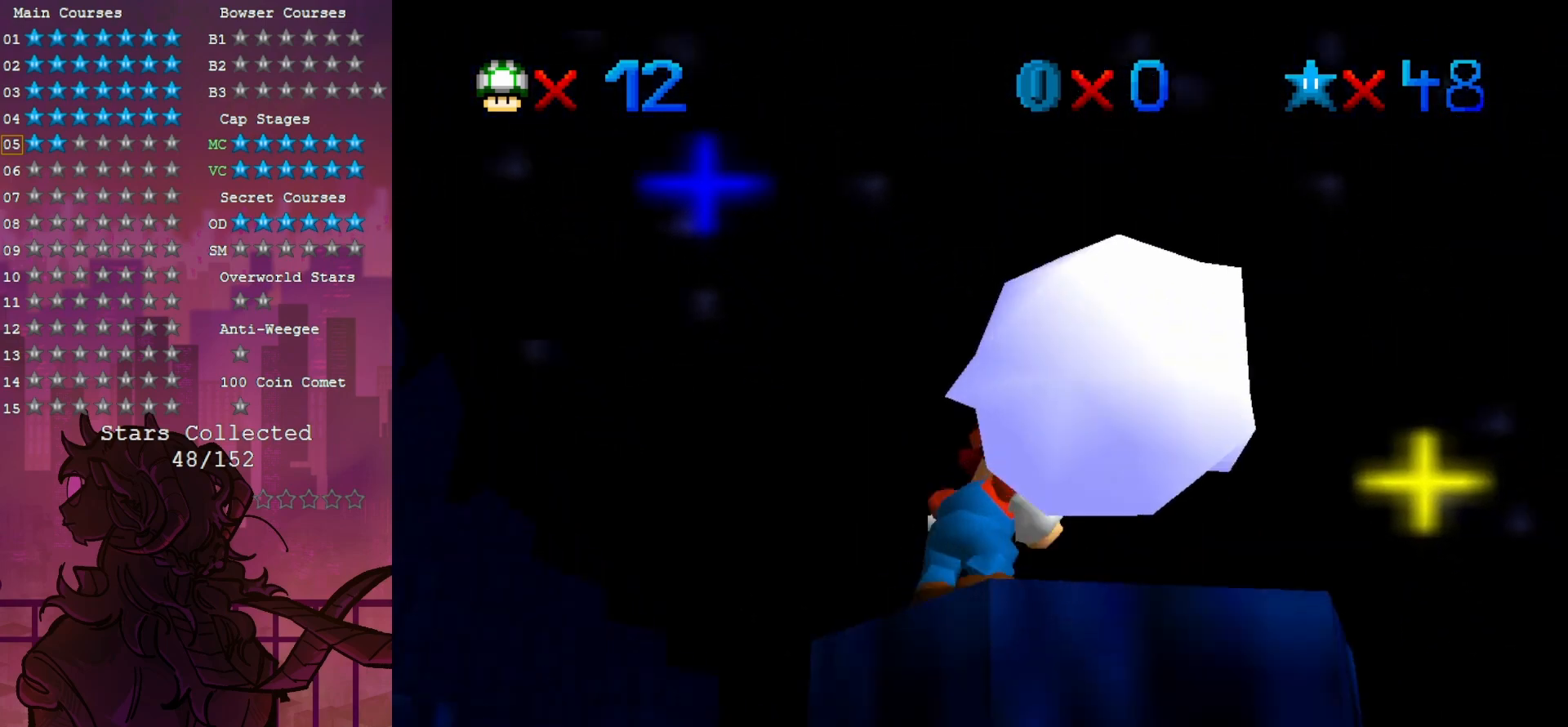
{"dt_ms": 500, "buttons": ["Z"], "left_stick": "center", "events": [[67, "C_UP", "up"], [133, "C_DOWN", "down"], [217, "C_DOWN", "up"], [367, "Z", "down"]]}
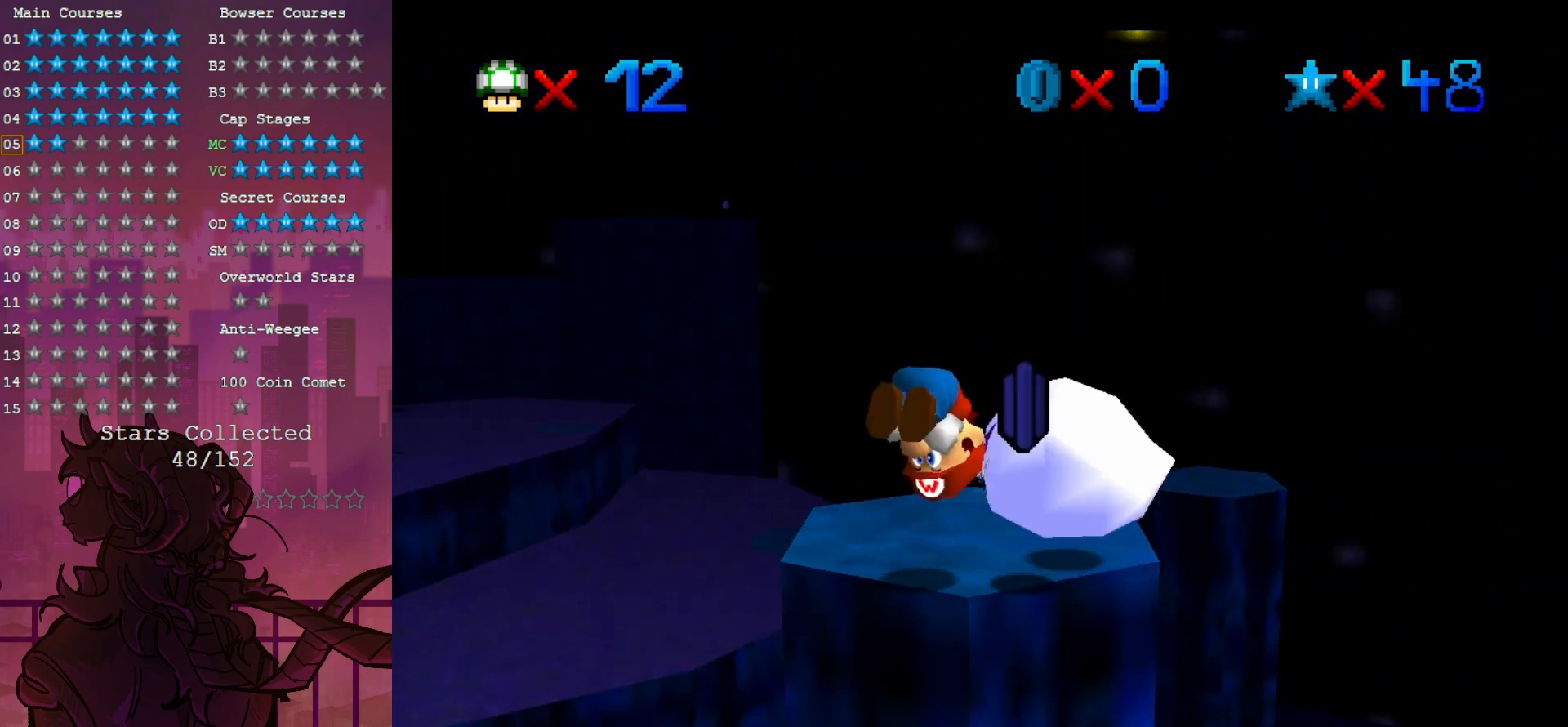
{"dt_ms": 500, "buttons": [], "left_stick": "center", "events": [[67, "Z", "up"]]}
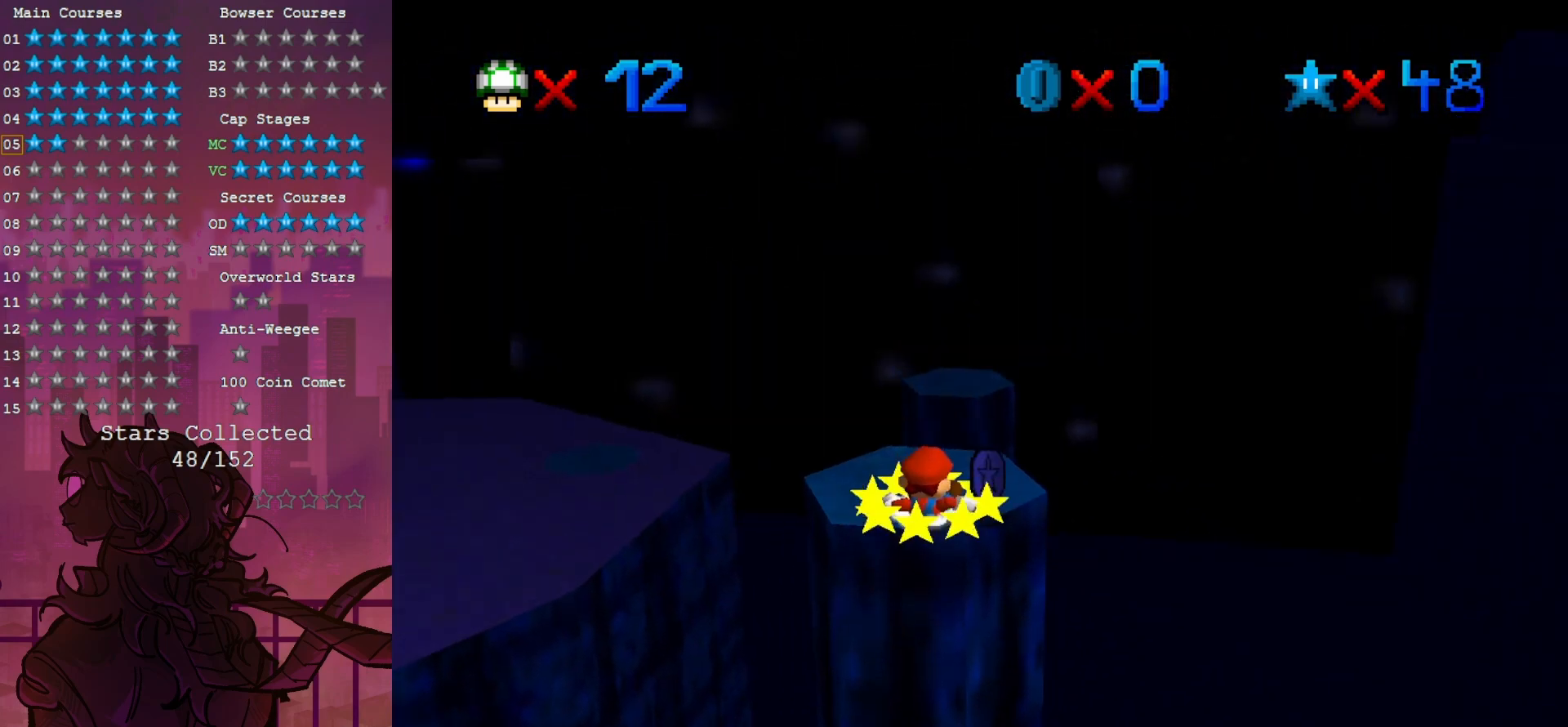
{"dt_ms": 500, "buttons": [], "left_stick": "center", "events": []}
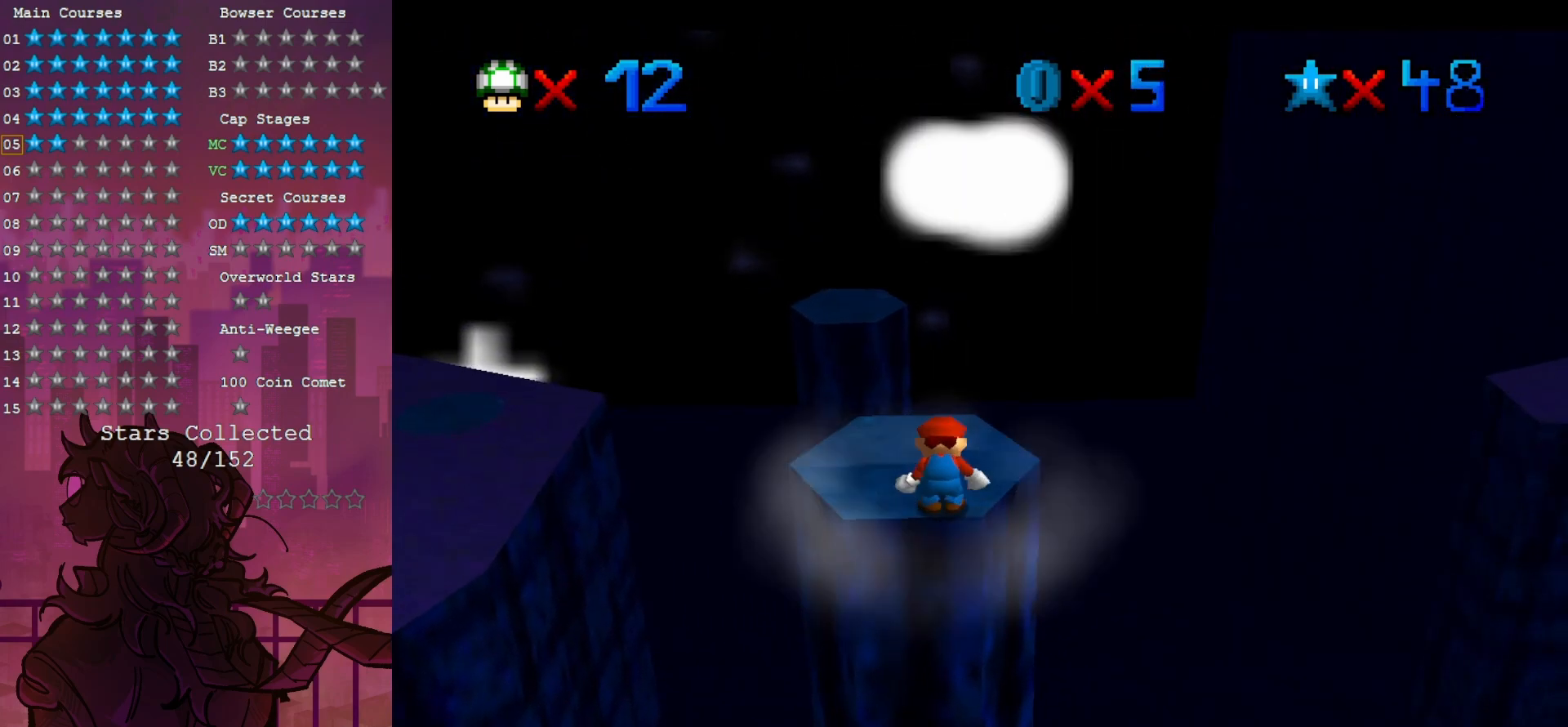
{"dt_ms": 500, "buttons": [], "left_stick": "center", "events": []}
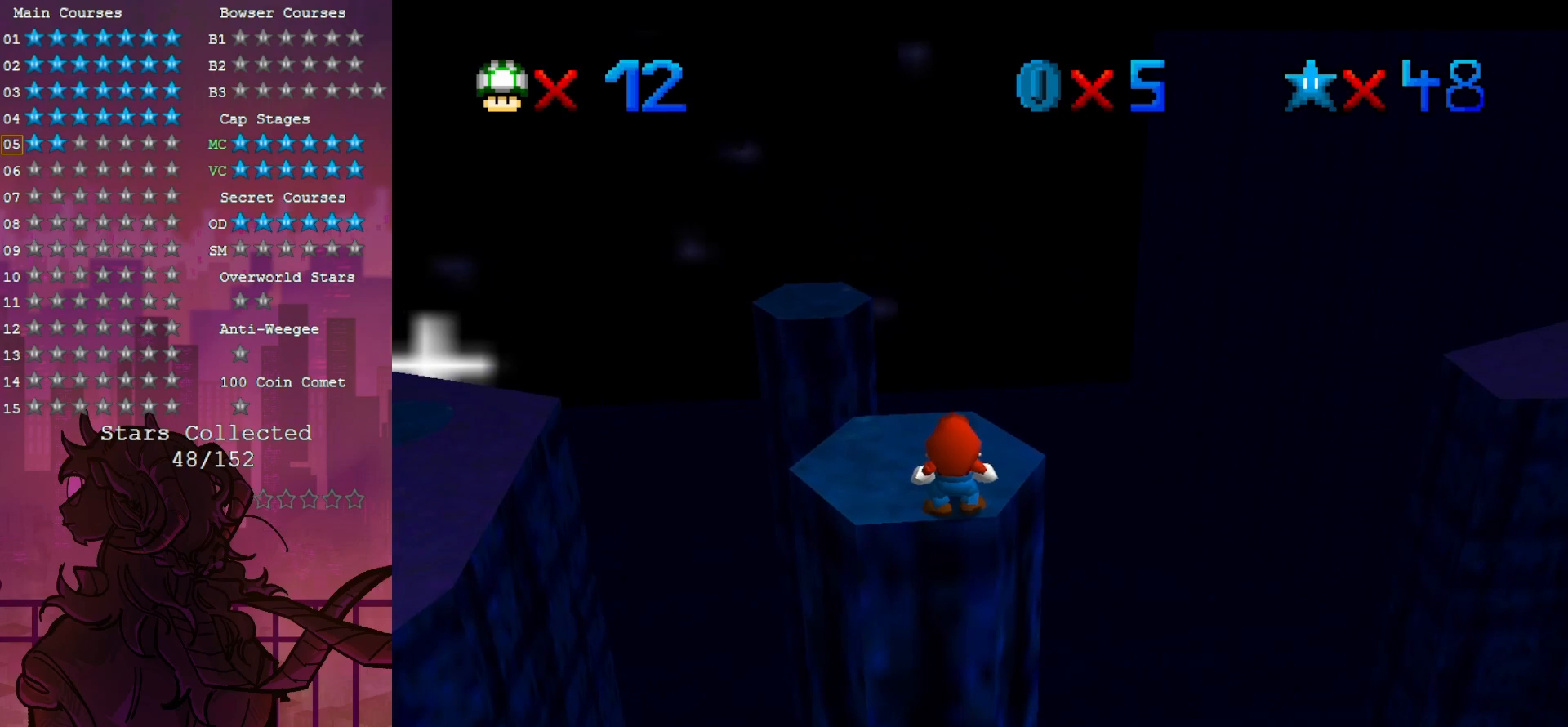
{"dt_ms": 500, "buttons": [], "left_stick": "up", "events": [[500, "left_stick", "up"]]}
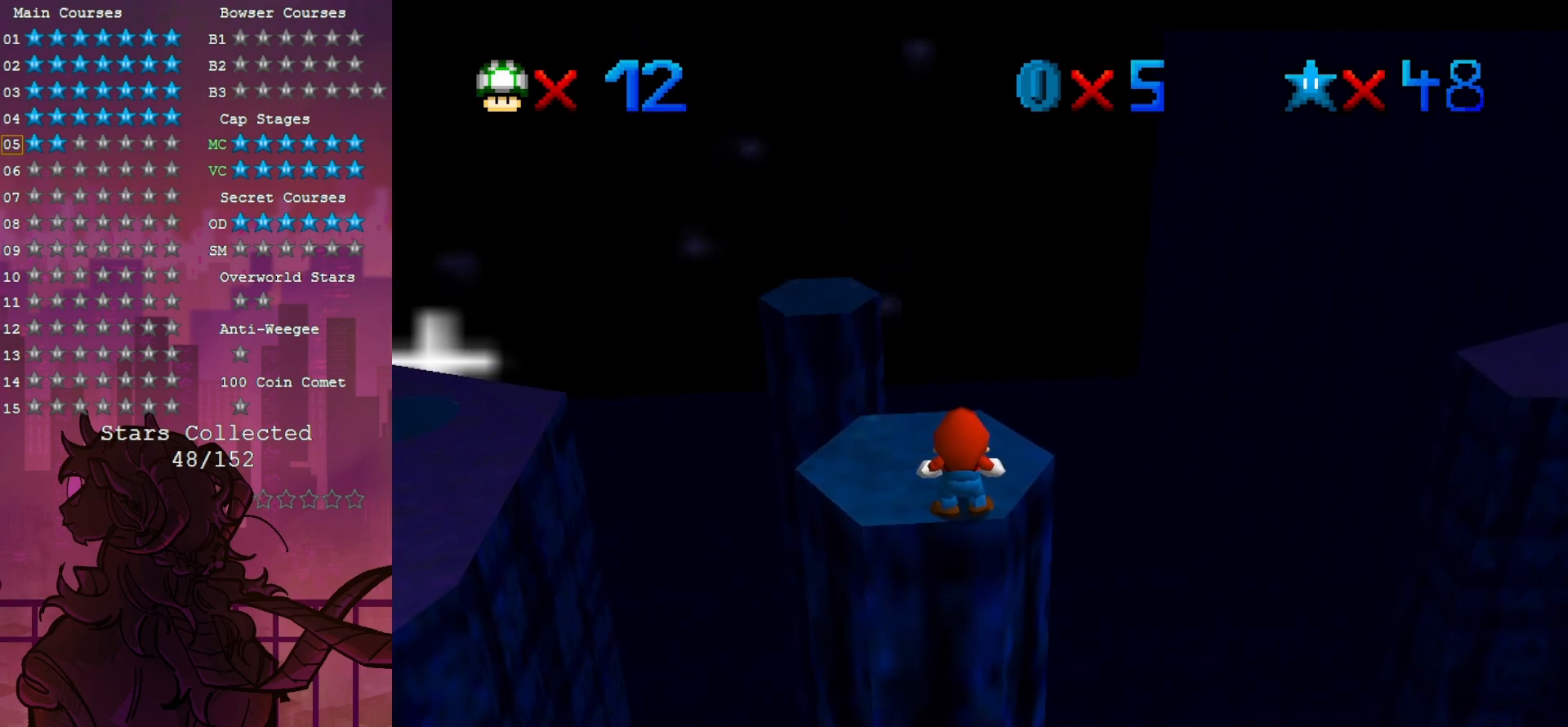
{"dt_ms": 500, "buttons": [], "left_stick": "up", "events": []}
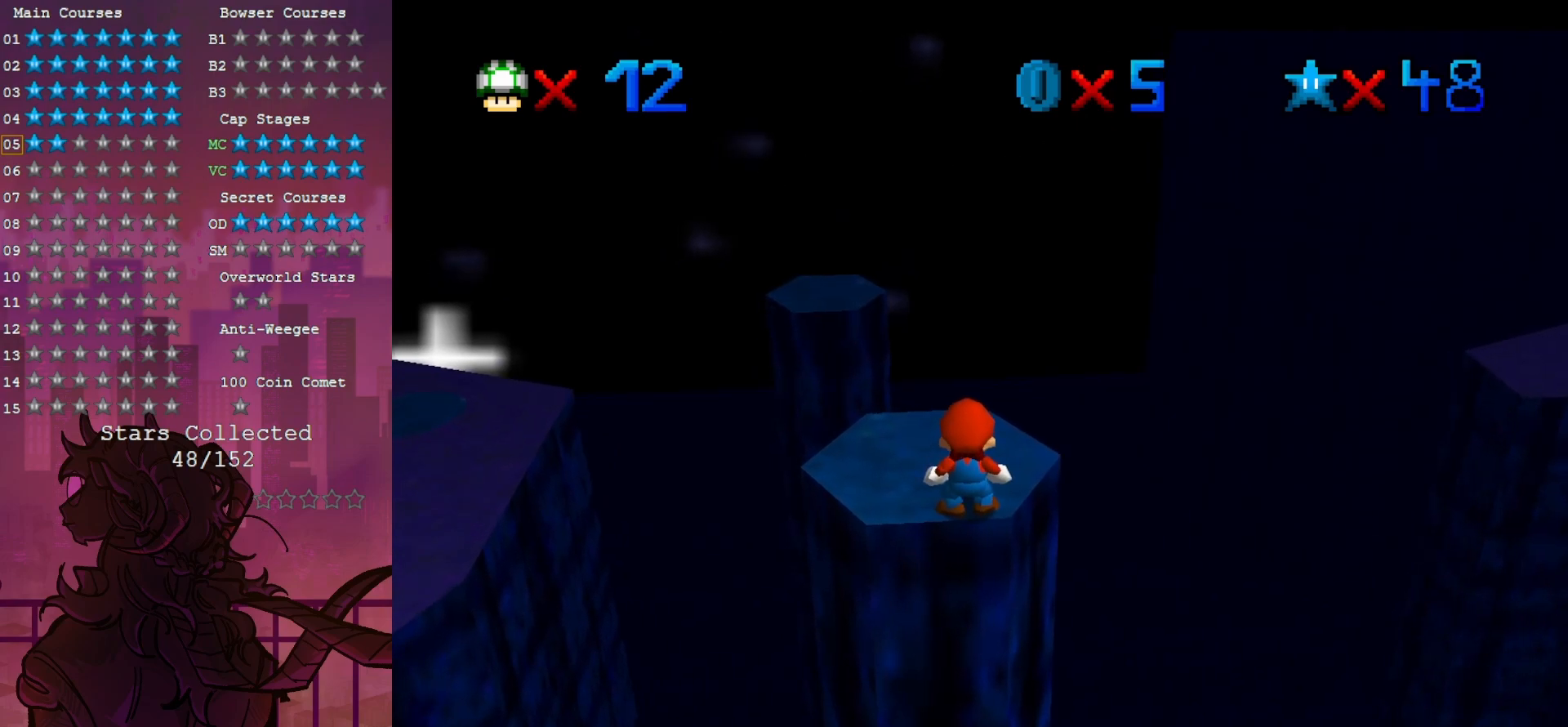
{"dt_ms": 500, "buttons": [], "left_stick": "up", "events": []}
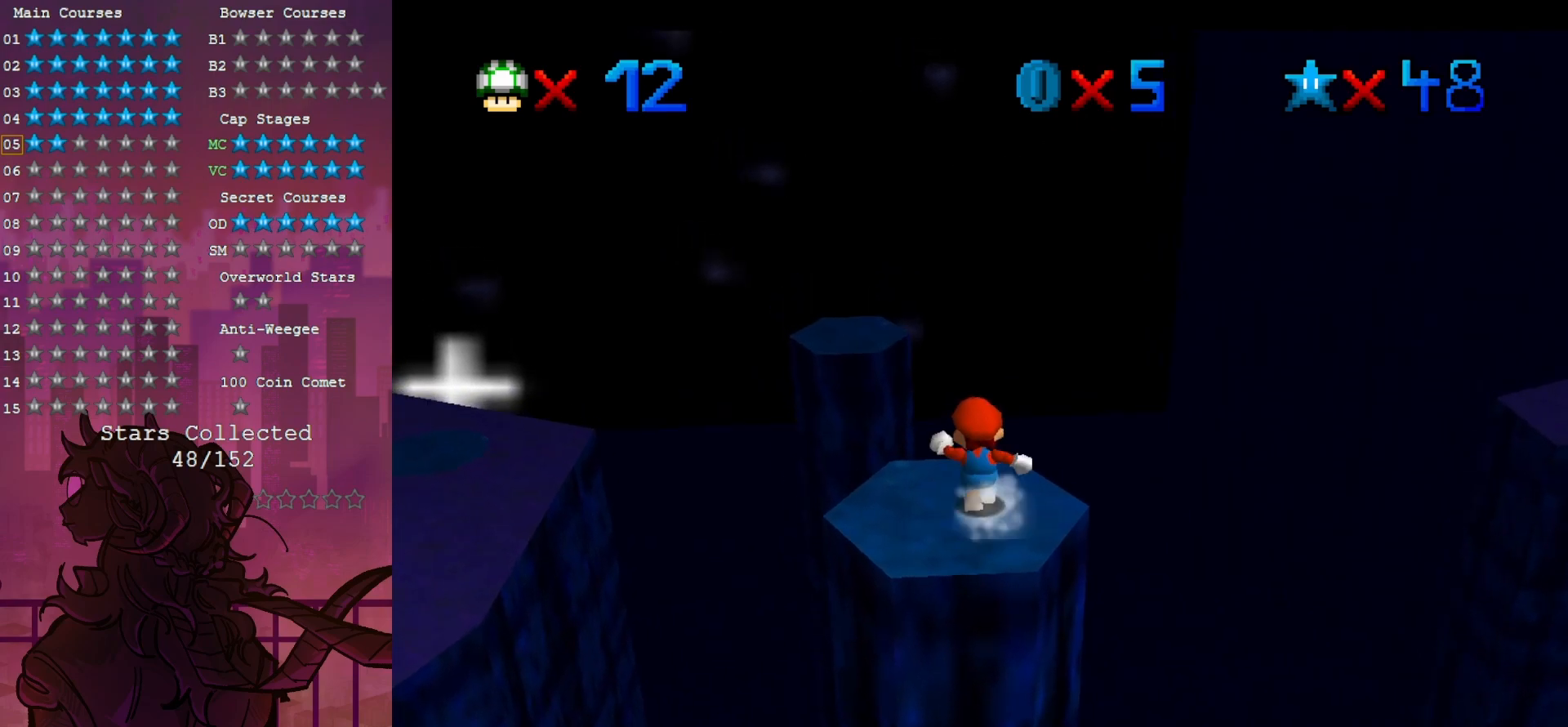
{"dt_ms": 500, "buttons": [], "left_stick": "up-left", "events": [[100, "Z", "down"], [233, "left_stick", "up-left"], [483, "Z", "up"]]}
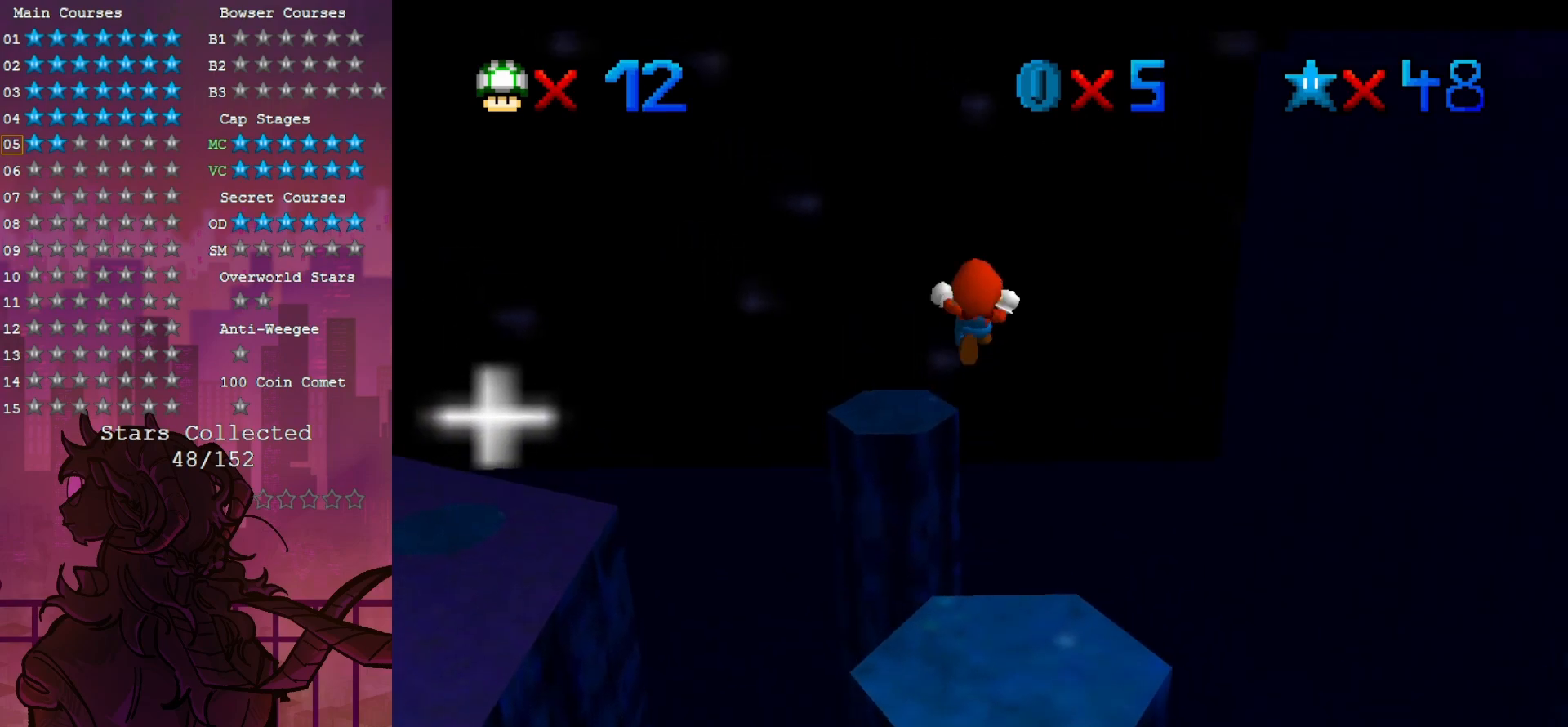
{"dt_ms": 500, "buttons": [], "left_stick": "down-left", "events": [[283, "left_stick", "center"], [433, "left_stick", "down-left"]]}
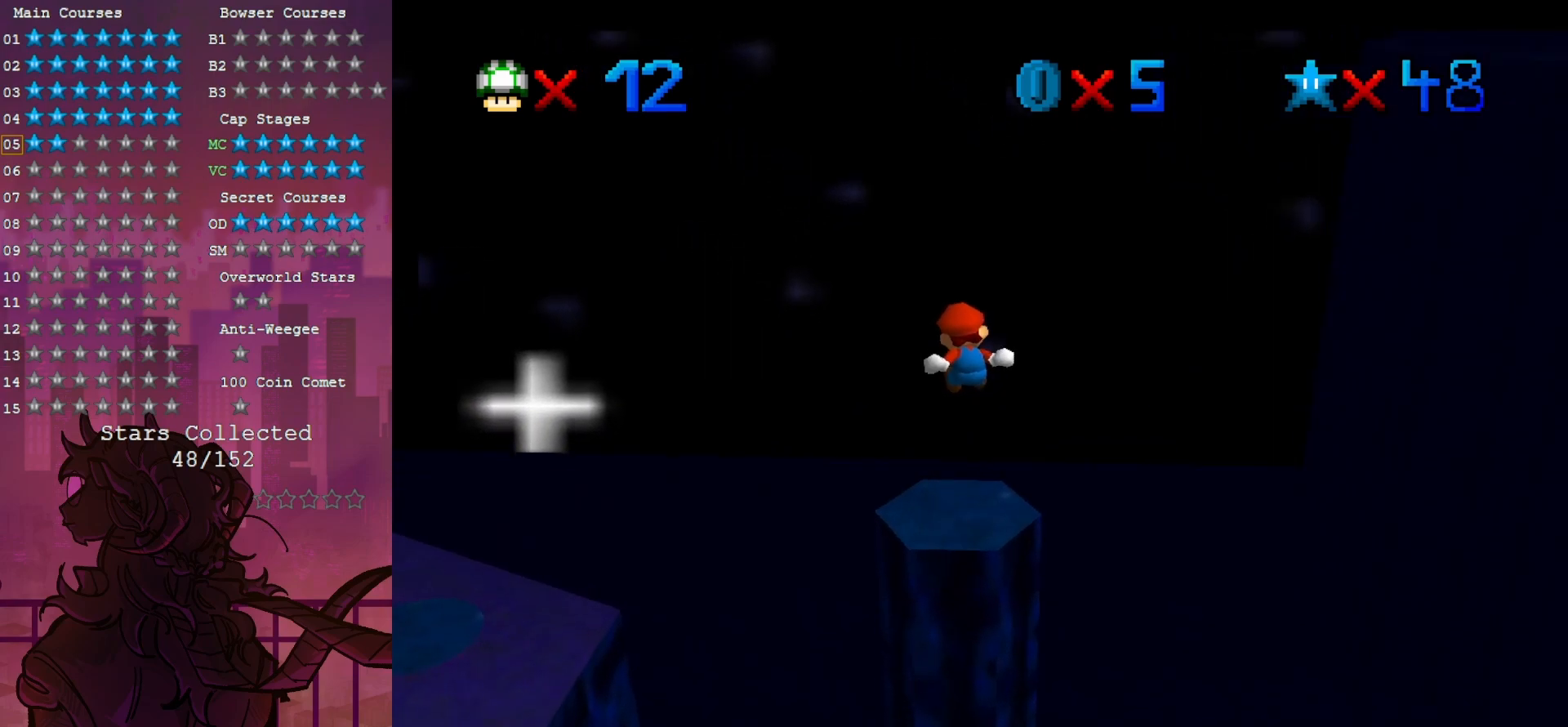
{"dt_ms": 500, "buttons": ["C_RIGHT"], "left_stick": "center", "events": [[133, "left_stick", "down"], [217, "C_RIGHT", "down"], [333, "left_stick", "center"], [367, "C_RIGHT", "up"], [500, "C_RIGHT", "down"]]}
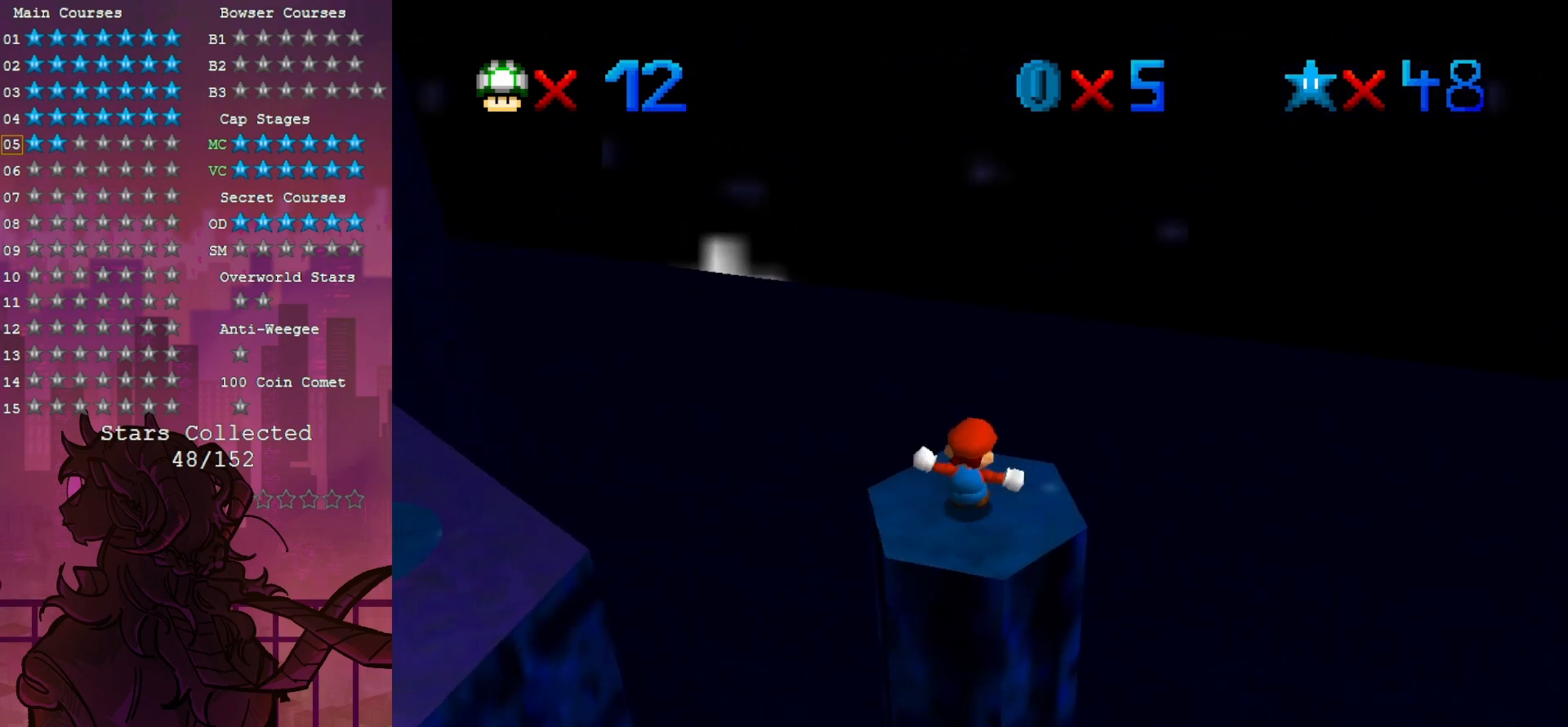
{"dt_ms": 1000, "buttons": [], "left_stick": "center", "events": [[117, "C_RIGHT", "up"], [200, "C_RIGHT", "down"], [333, "C_RIGHT", "up"], [583, "left_stick", "down-left"], [817, "left_stick", "left"], [933, "left_stick", "center"]]}
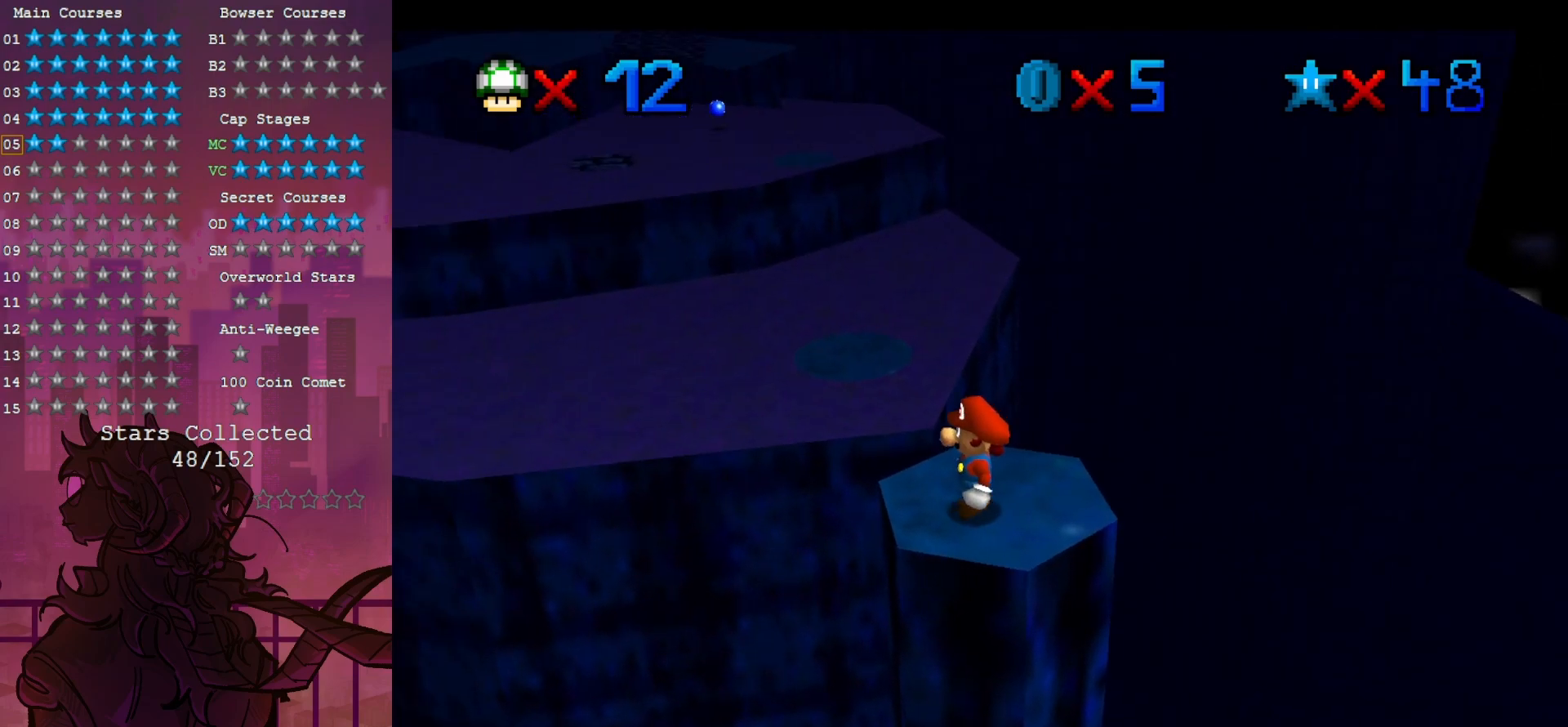
{"dt_ms": 500, "buttons": [], "left_stick": "center", "events": []}